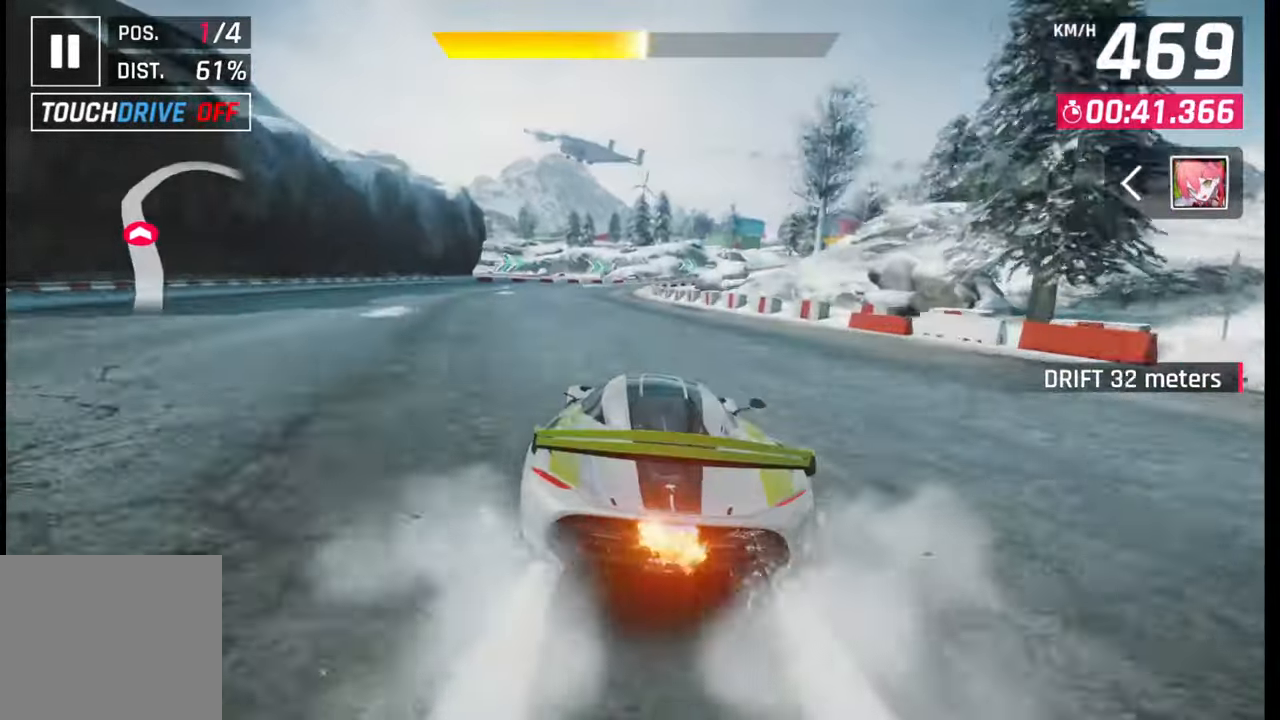
Gameplay with a controller (PlayStation layout); each line is a JSON object with the inputs held at the frame after it. "events" lists button and stick changes between this image and that frame as [ms after this image, input, new state], when the widget could be followed in between.
{"buttons": [], "left_stick": "center", "right_stick": "center", "events": [[133, "SQUARE", "down"], [183, "SQUARE", "up"], [417, "CROSS", "down"], [467, "CROSS", "up"]]}
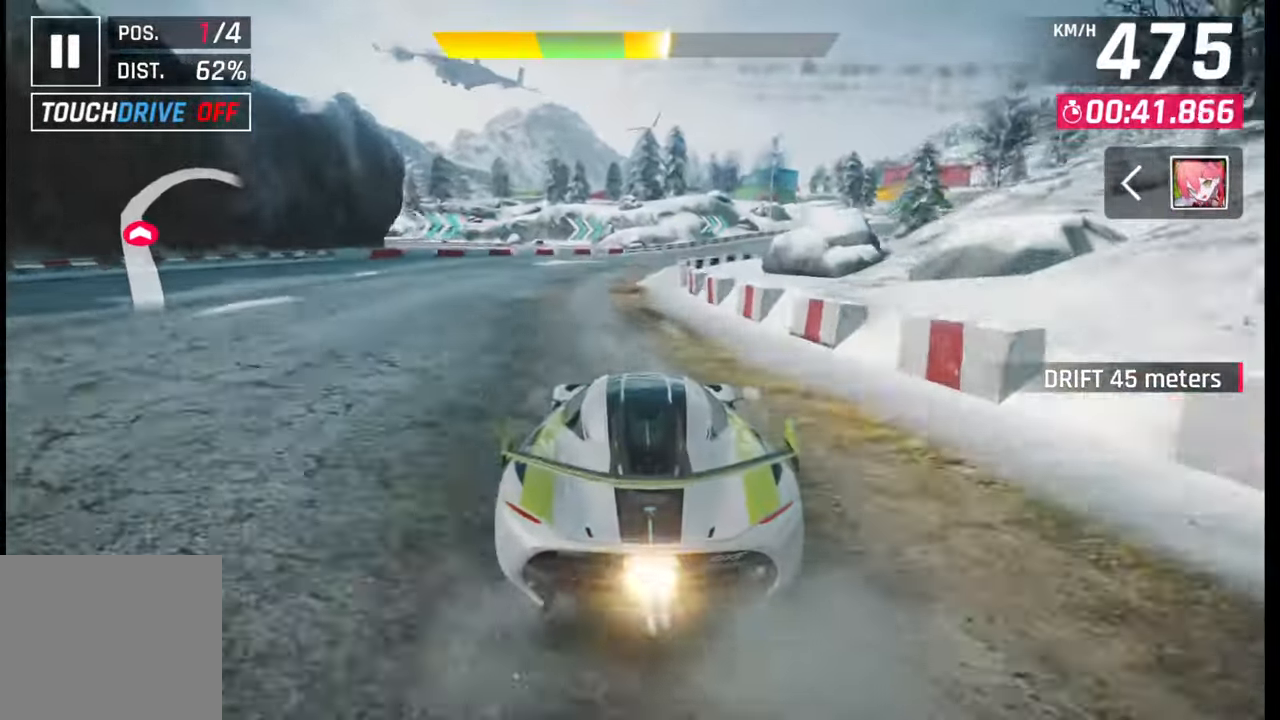
{"buttons": [], "left_stick": "right", "right_stick": "center", "events": [[133, "SQUARE", "down"], [167, "left_stick", "right"], [200, "SQUARE", "up"]]}
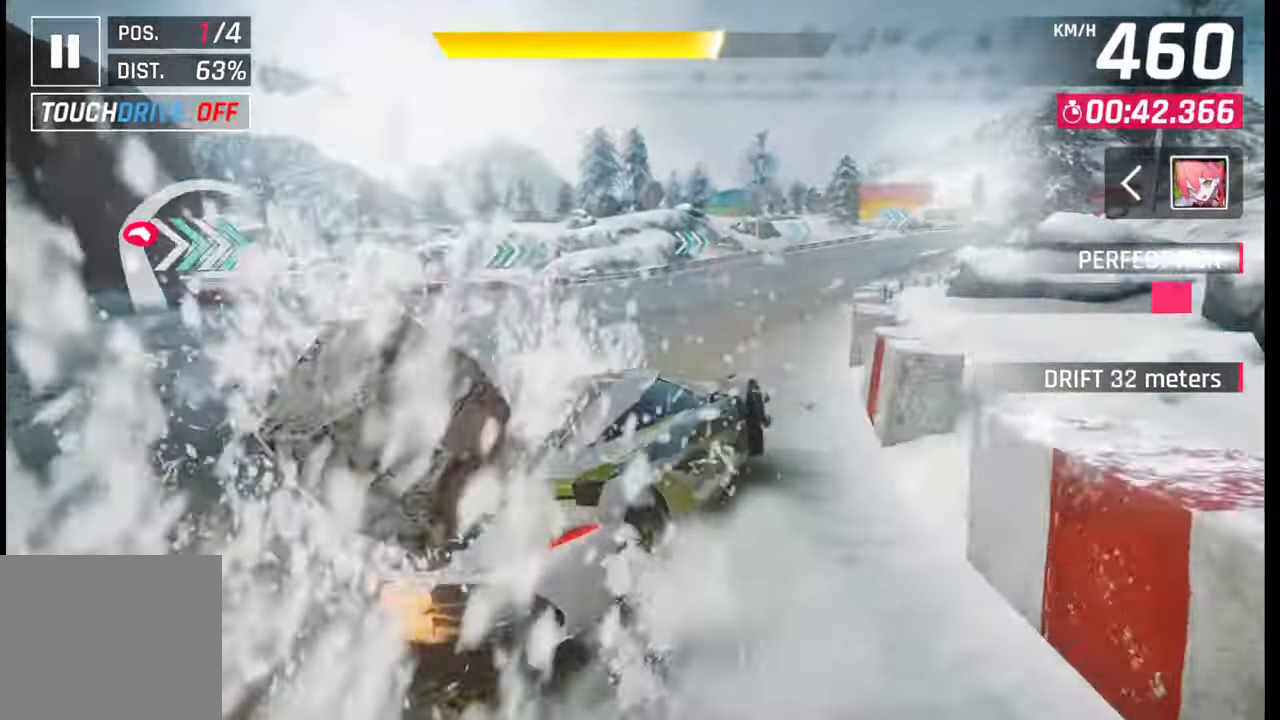
{"buttons": [], "left_stick": "right", "right_stick": "center", "events": [[83, "R1", "down"], [117, "L1", "down"], [150, "R1", "up"], [183, "L1", "up"]]}
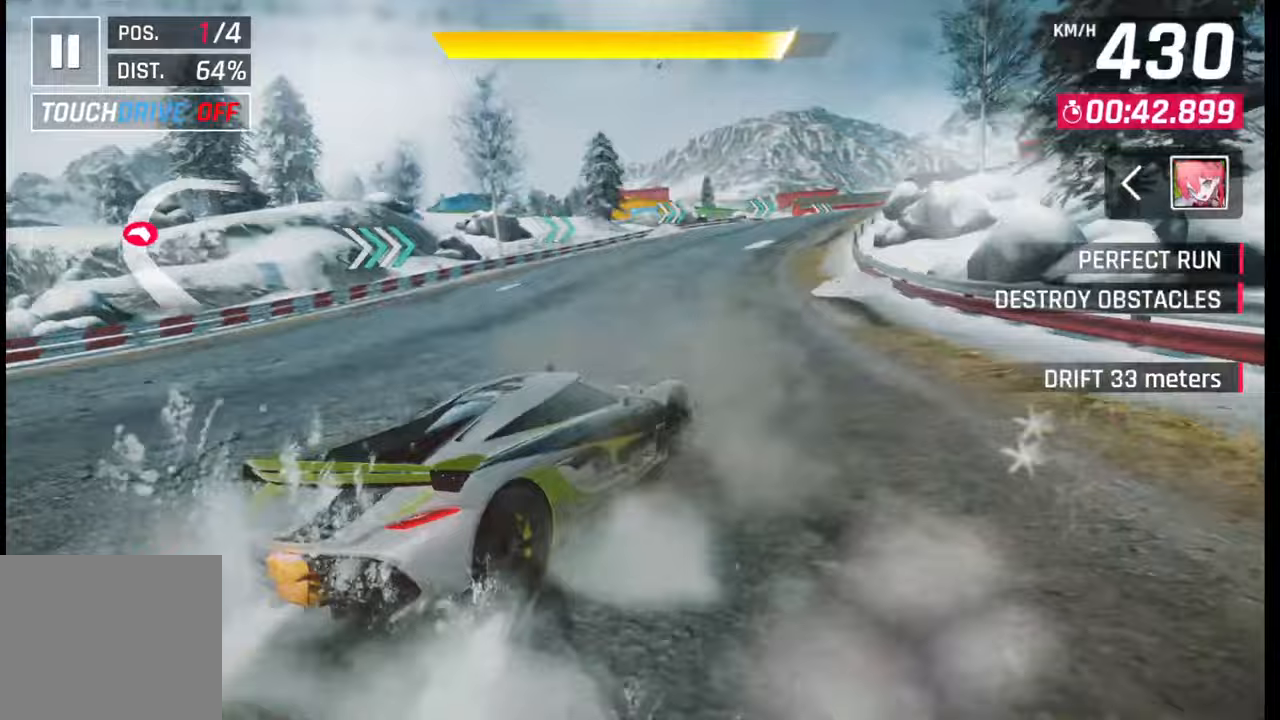
{"buttons": [], "left_stick": "center", "right_stick": "center", "events": [[267, "left_stick", "center"], [367, "R1", "down"], [400, "CROSS", "down"], [467, "R1", "up"], [483, "CROSS", "up"]]}
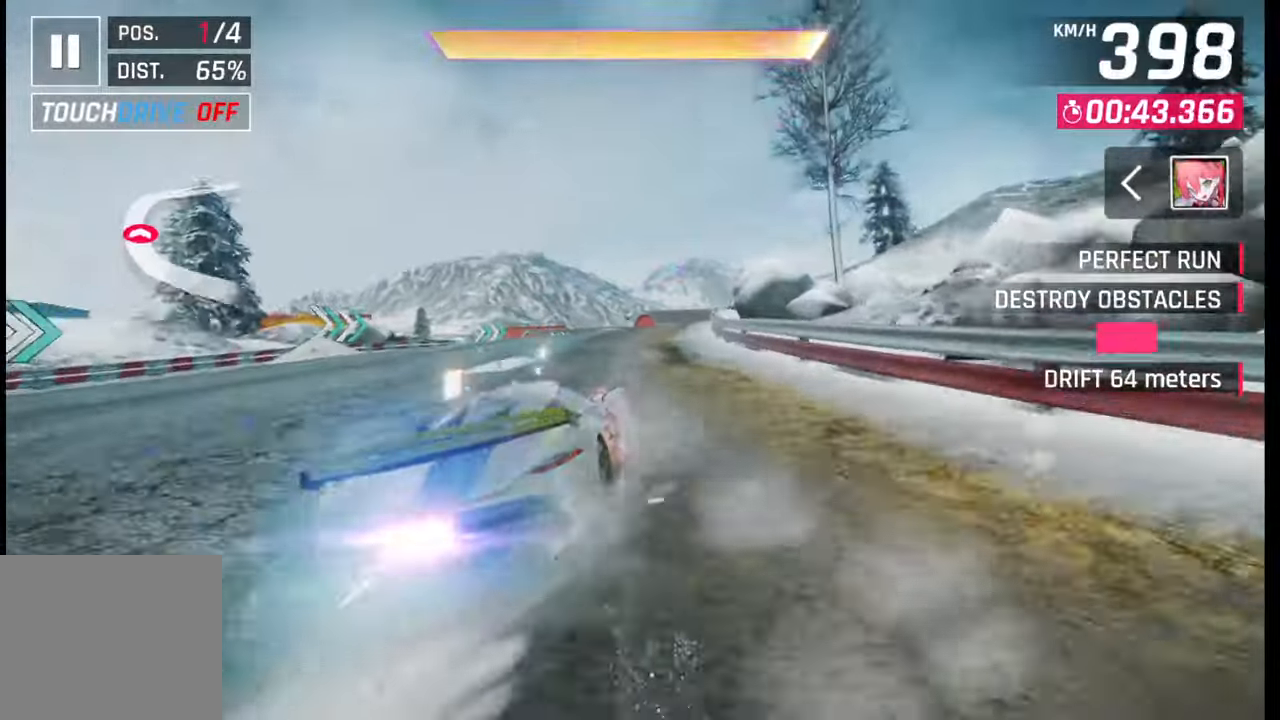
{"buttons": [], "left_stick": "right", "right_stick": "center", "events": [[83, "left_stick", "right"], [283, "SQUARE", "down"], [367, "SQUARE", "up"]]}
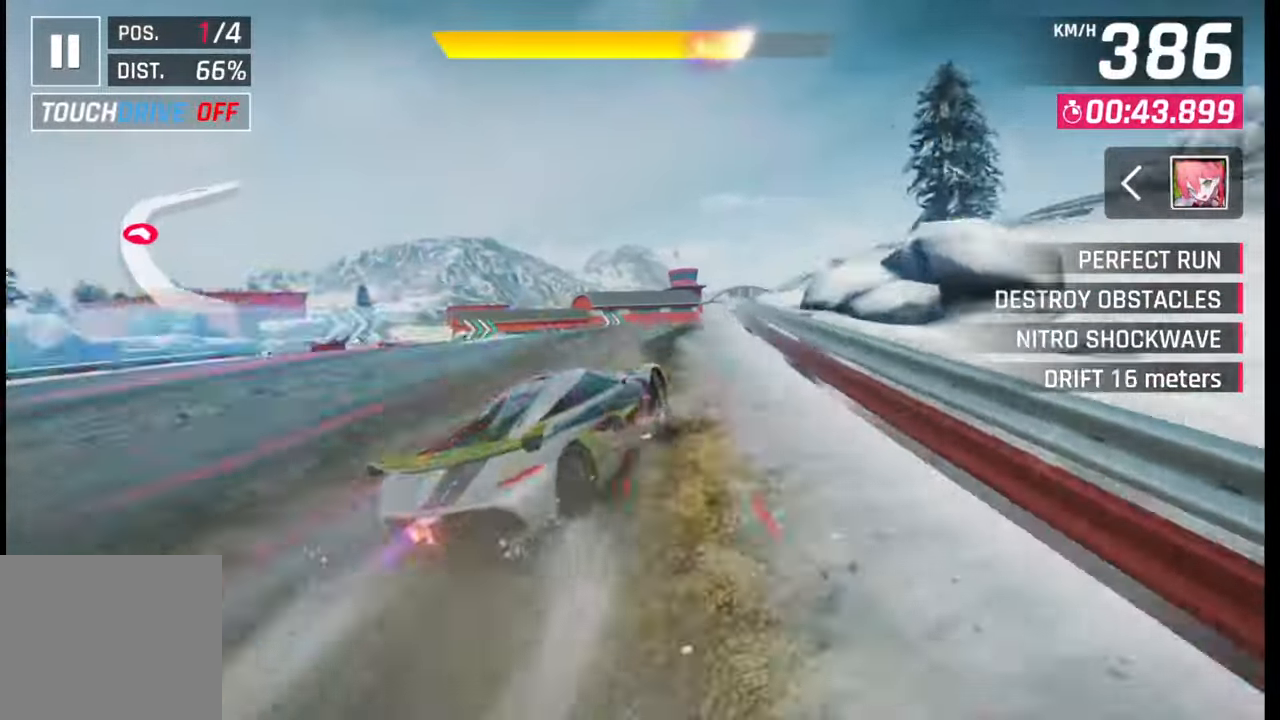
{"buttons": [], "left_stick": "right", "right_stick": "center", "events": []}
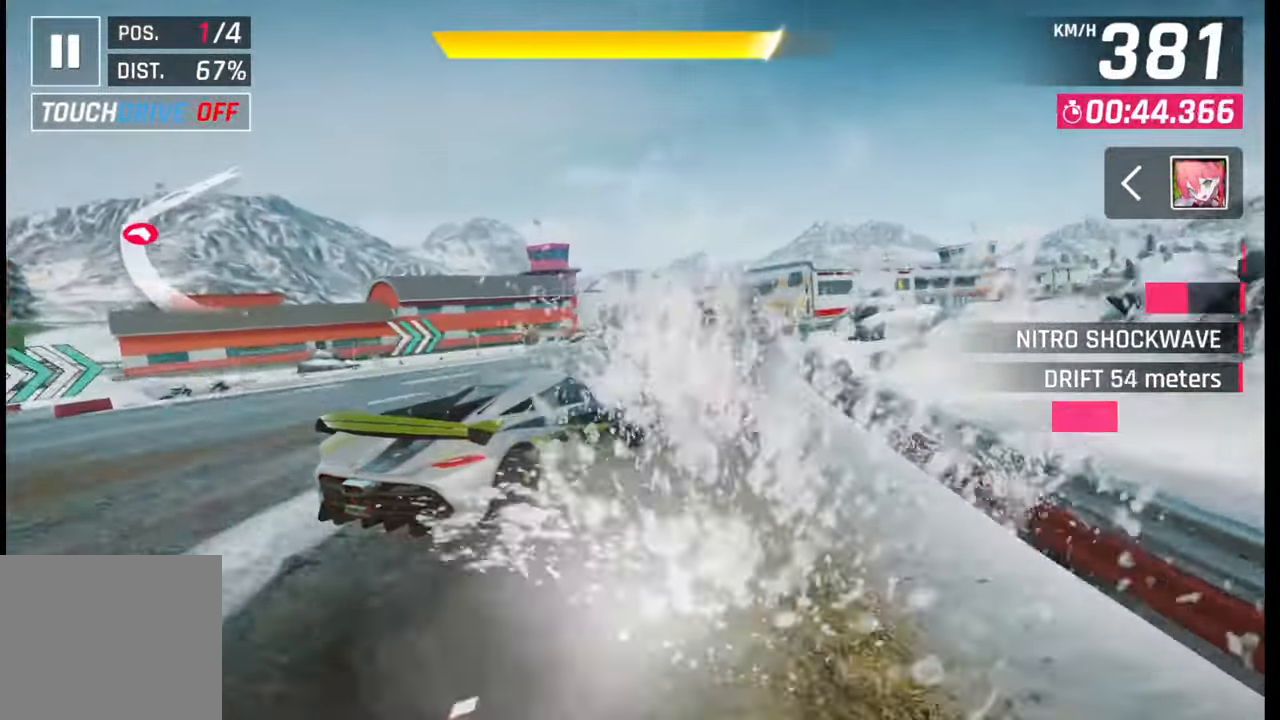
{"buttons": [], "left_stick": "right", "right_stick": "center", "events": []}
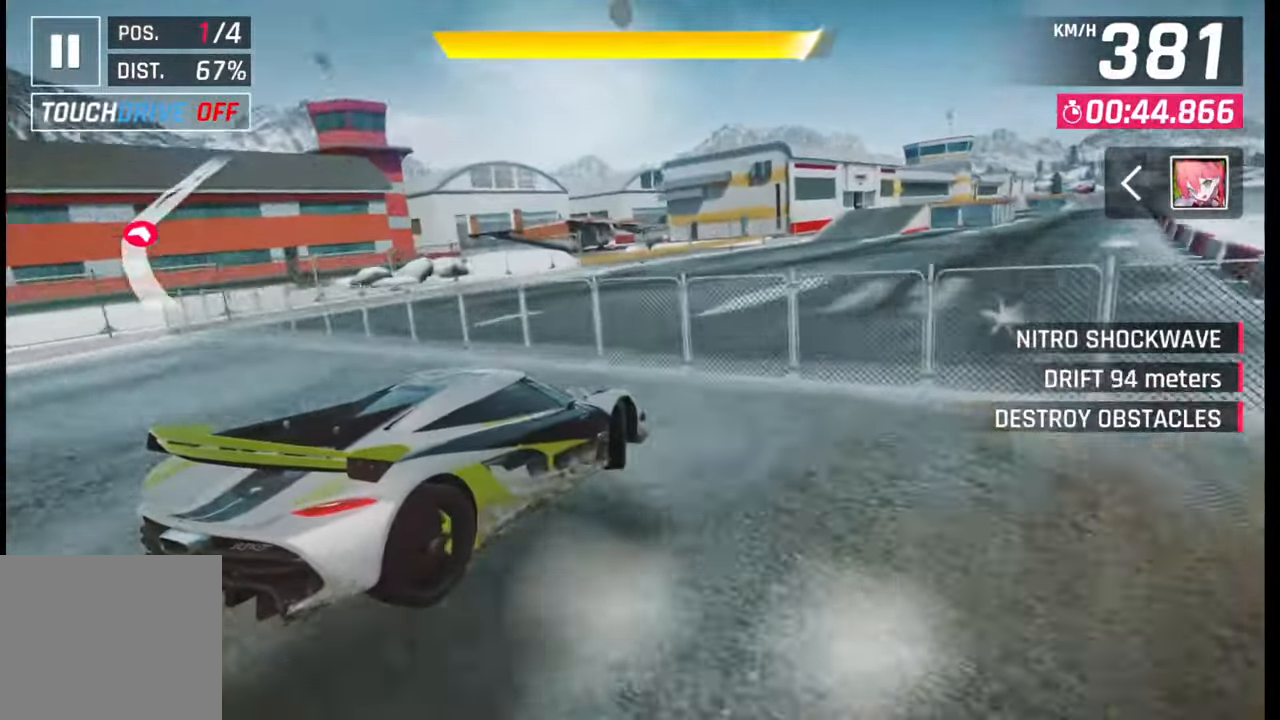
{"buttons": [], "left_stick": "right", "right_stick": "center", "events": []}
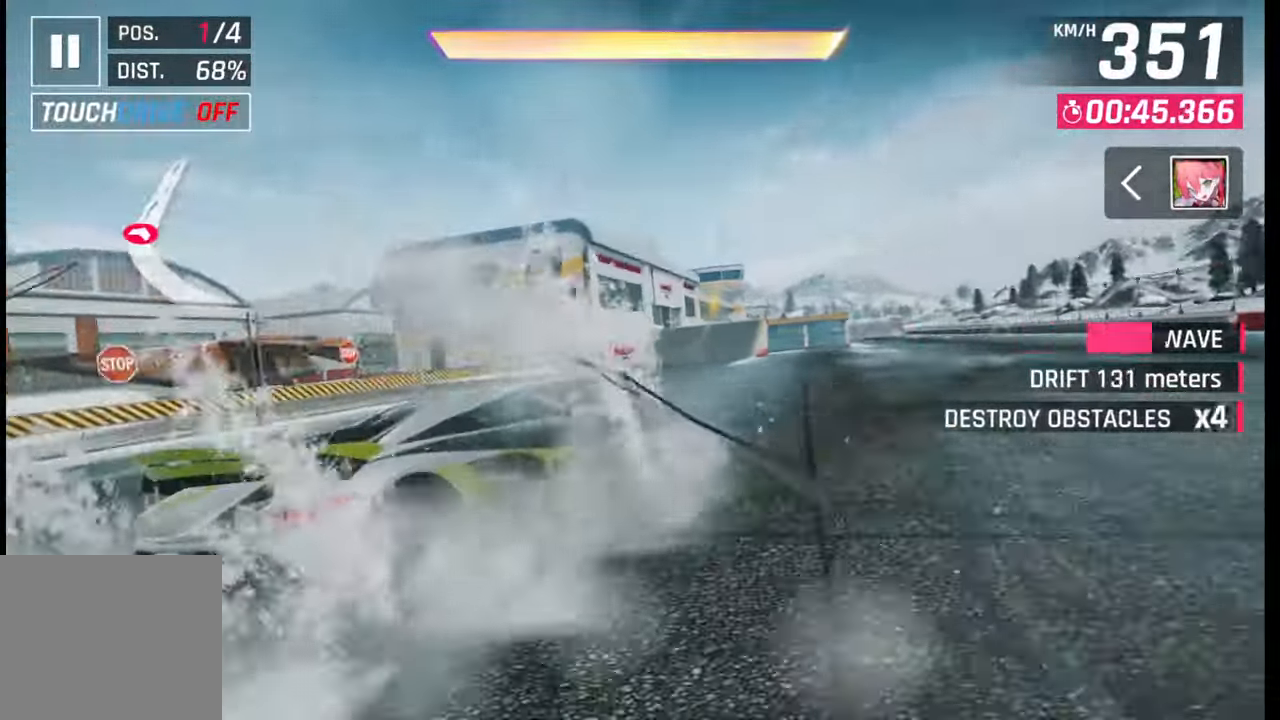
{"buttons": [], "left_stick": "right", "right_stick": "center", "events": [[183, "left_stick", "center"], [367, "left_stick", "right"]]}
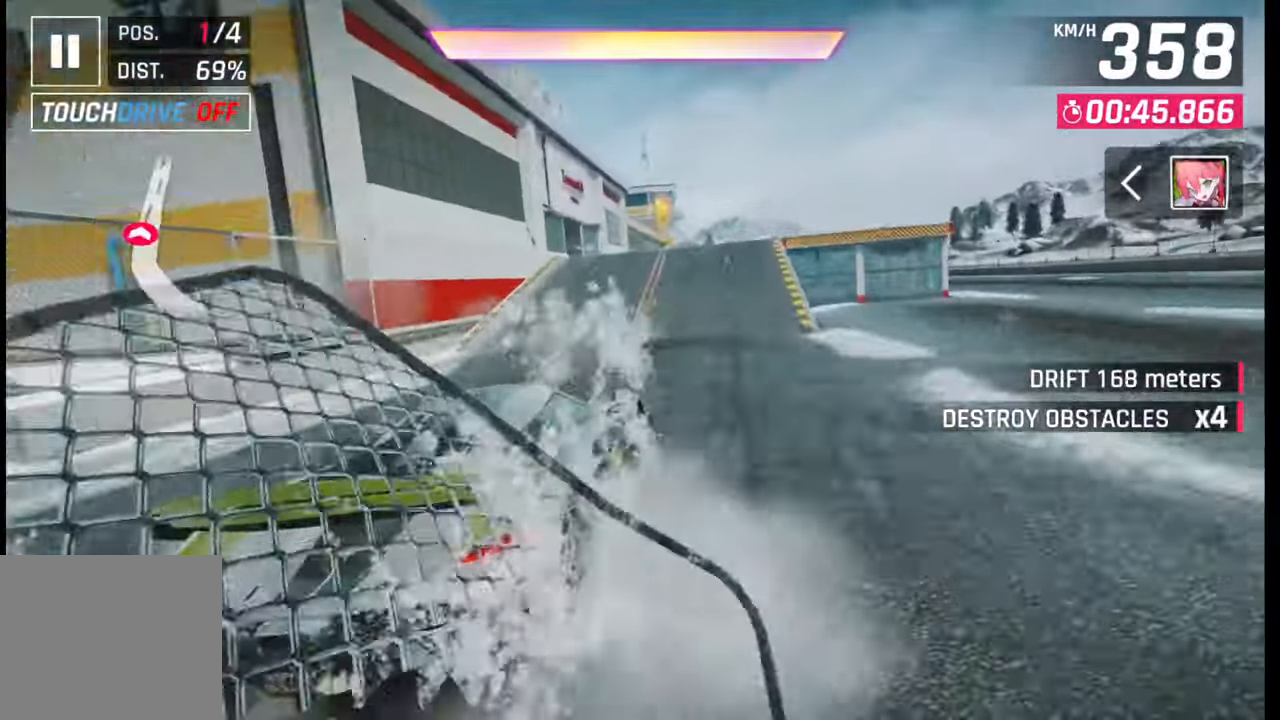
{"buttons": ["CROSS", "R1"], "left_stick": "right", "right_stick": "center", "events": [[133, "SQUARE", "down"], [200, "SQUARE", "up"], [267, "SQUARE", "down"], [317, "SQUARE", "up"], [367, "CROSS", "down"], [367, "R1", "down"], [433, "CROSS", "up"], [450, "R1", "up"], [483, "CROSS", "down"], [500, "R1", "down"]]}
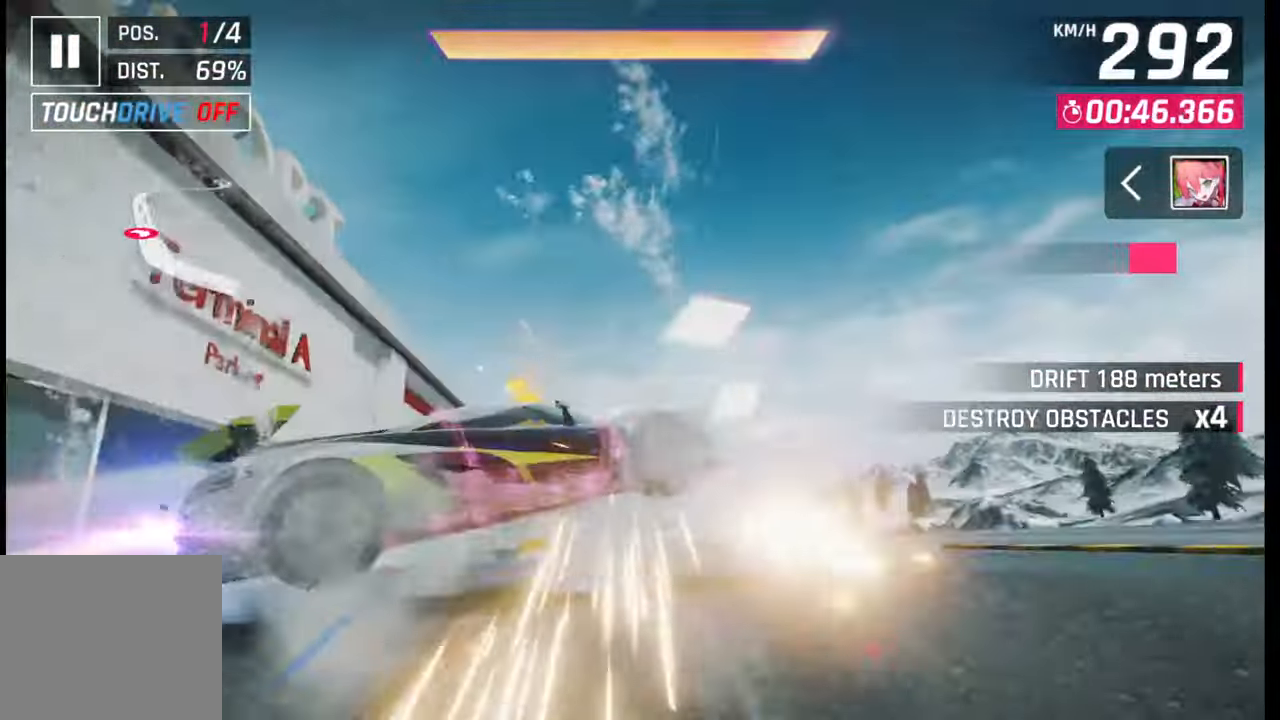
{"buttons": ["CROSS", "R1"], "left_stick": "right", "right_stick": "center", "events": [[67, "CROSS", "up"], [83, "R1", "up"], [100, "R1", "down"], [117, "CROSS", "down"], [133, "left_stick", "center"], [217, "CROSS", "up"], [217, "R1", "up"], [267, "CROSS", "down"], [283, "R1", "down"], [333, "left_stick", "right"], [350, "CROSS", "up"], [350, "R1", "up"], [417, "CROSS", "down"], [433, "R1", "down"]]}
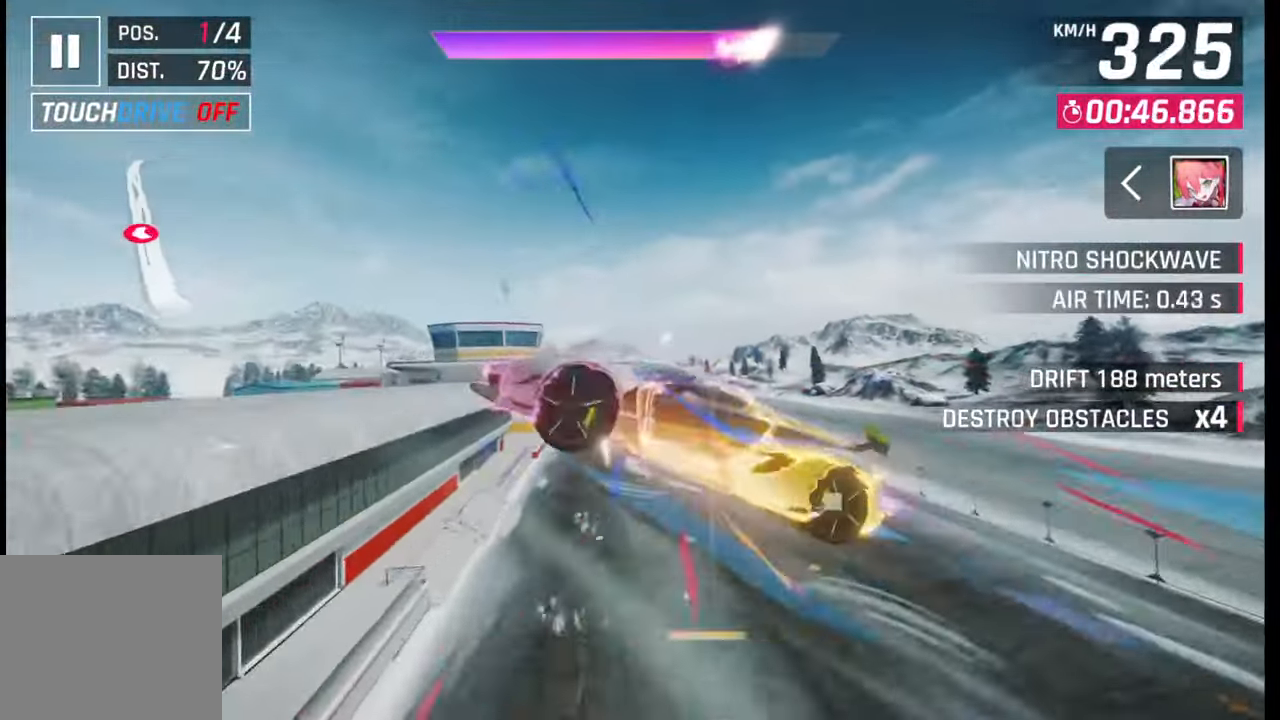
{"buttons": [], "left_stick": "center", "right_stick": "center", "events": [[17, "CROSS", "up"], [17, "R1", "up"], [83, "CROSS", "down"], [83, "R1", "down"], [150, "R1", "up"], [167, "CROSS", "up"], [233, "CROSS", "down"], [233, "left_stick", "center"], [250, "R1", "down"], [317, "R1", "up"], [333, "CROSS", "up"], [400, "CROSS", "down"], [400, "R1", "down"], [467, "CROSS", "up"], [467, "R1", "up"]]}
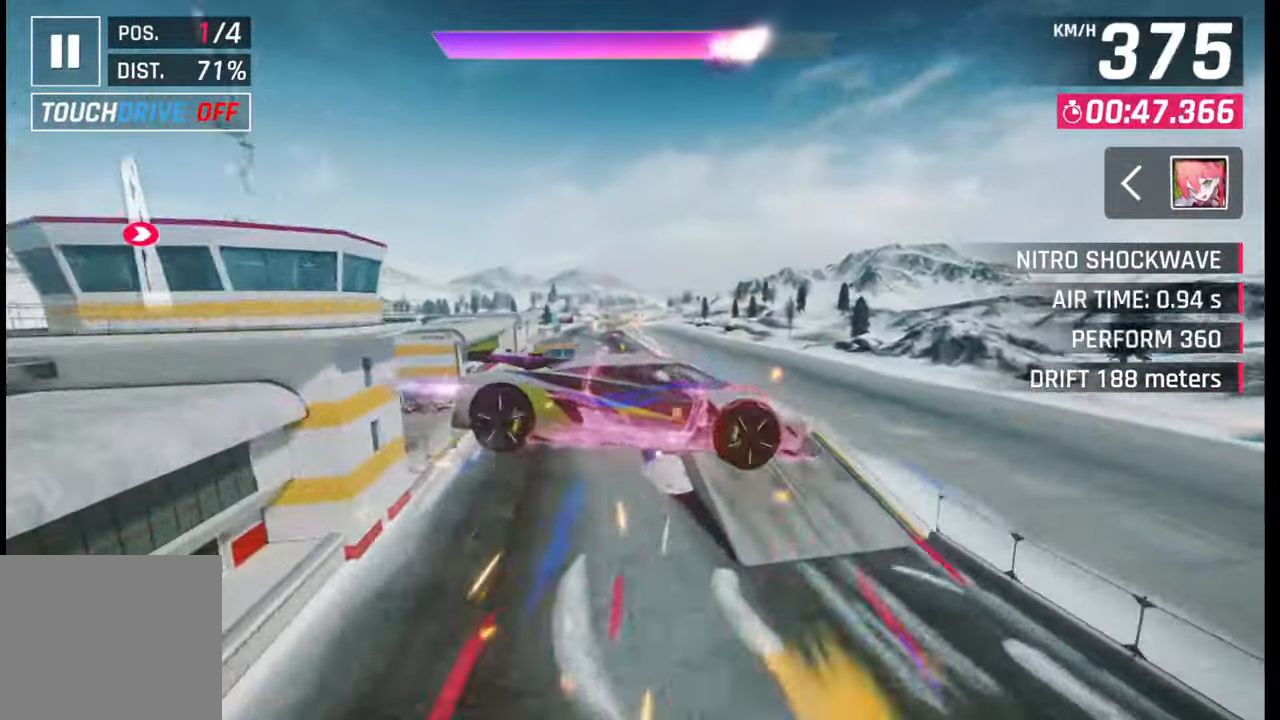
{"buttons": [], "left_stick": "left", "right_stick": "center", "events": [[67, "CROSS", "down"], [67, "R1", "down"], [150, "CROSS", "up"], [150, "R1", "up"], [250, "CROSS", "down"], [250, "R1", "down"], [300, "R1", "up"], [333, "CROSS", "up"], [417, "CROSS", "down"], [417, "R1", "down"], [433, "left_stick", "left"], [483, "R1", "up"], [500, "CROSS", "up"]]}
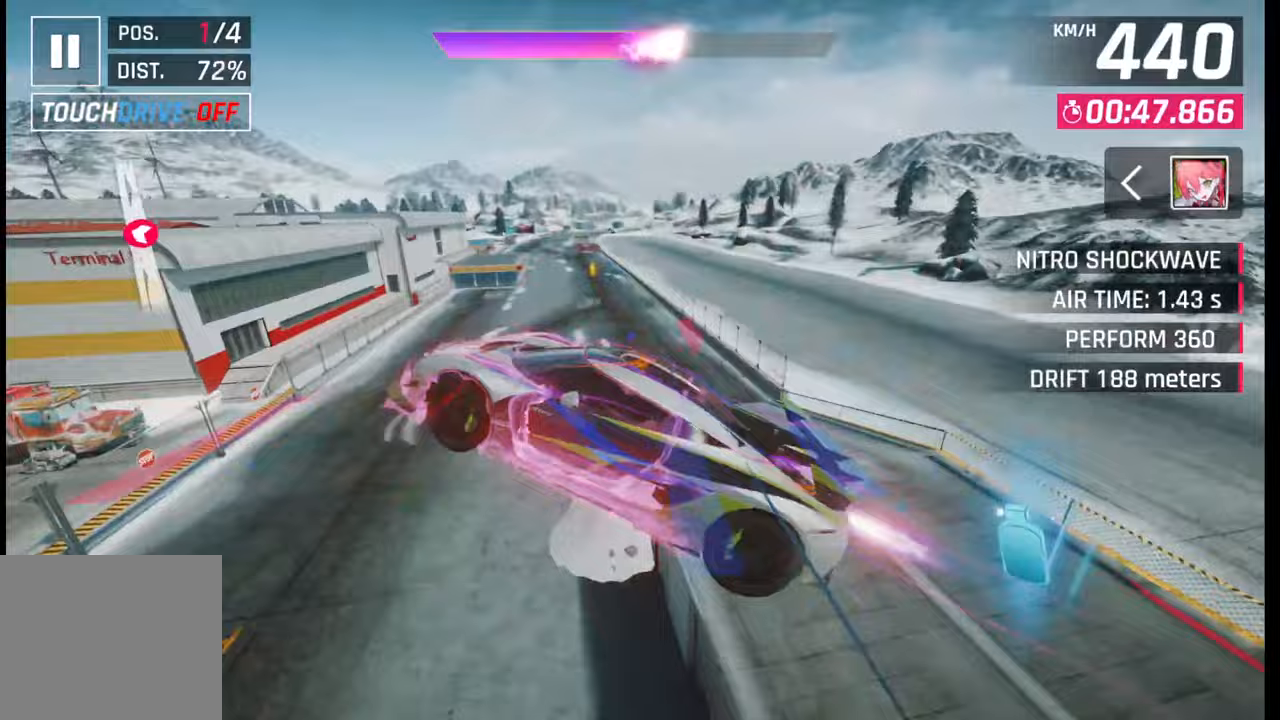
{"buttons": ["CROSS"], "left_stick": "left", "right_stick": "center", "events": [[83, "CROSS", "down"], [83, "R1", "down"], [167, "CROSS", "up"], [167, "R1", "up"], [233, "R1", "down"], [250, "CROSS", "down"], [350, "CROSS", "up"], [350, "R1", "up"], [400, "R1", "down"], [433, "CROSS", "down"], [467, "R1", "up"]]}
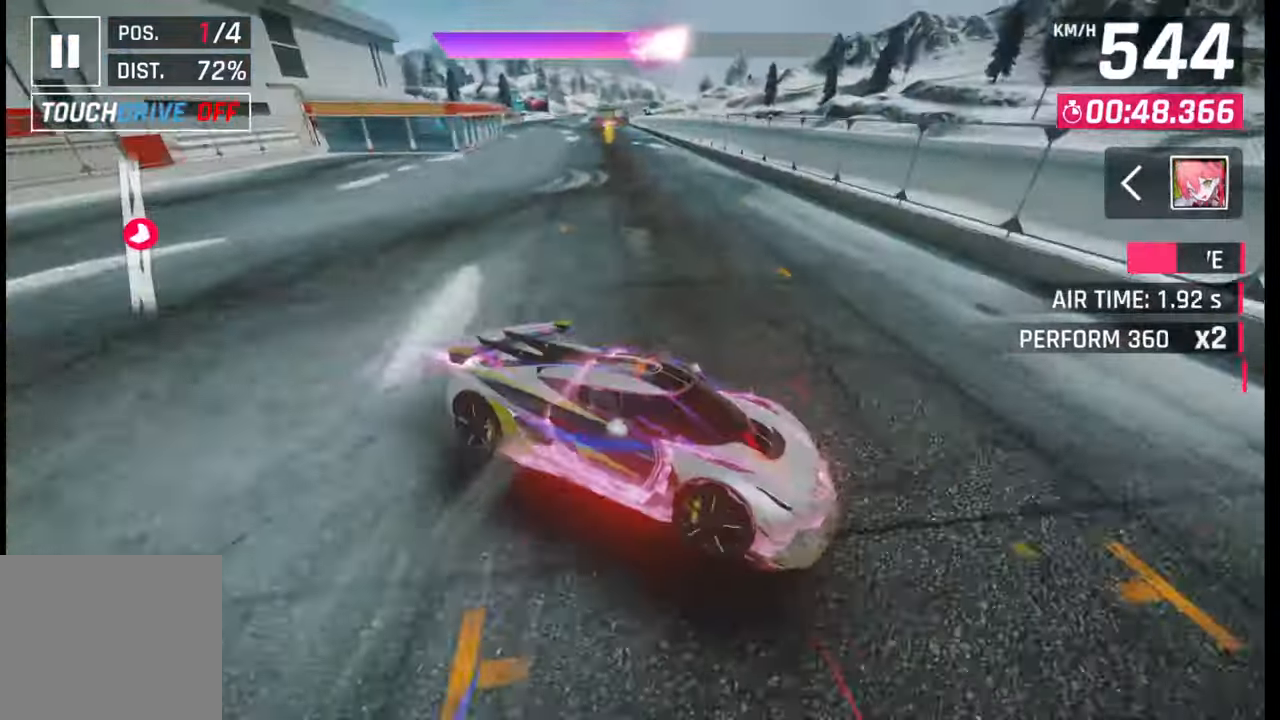
{"buttons": [], "left_stick": "right", "right_stick": "center", "events": [[17, "CROSS", "up"], [100, "CROSS", "down"], [100, "R1", "down"], [183, "CROSS", "up"], [183, "R1", "up"], [233, "left_stick", "center"], [250, "CROSS", "down"], [267, "R1", "down"], [317, "left_stick", "right"], [350, "R1", "up"], [367, "CROSS", "up"]]}
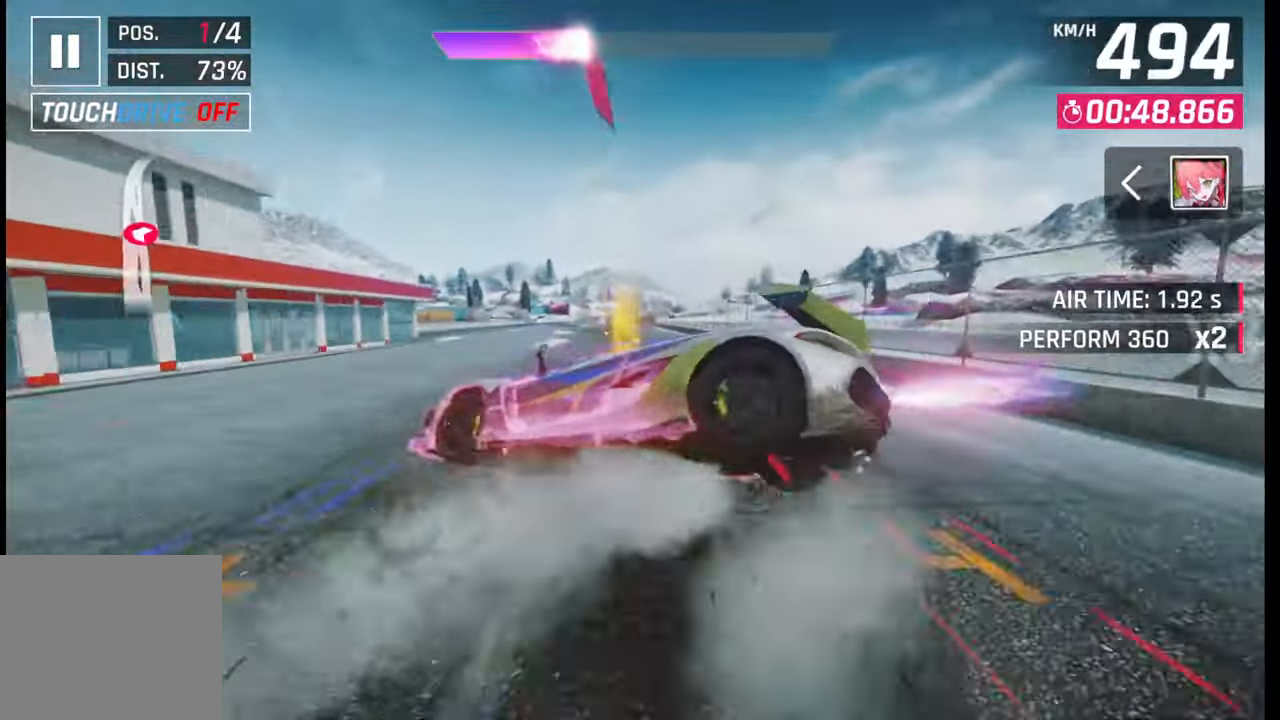
{"buttons": [], "left_stick": "center", "right_stick": "center", "events": [[33, "left_stick", "center"], [200, "SQUARE", "down"], [283, "SQUARE", "up"]]}
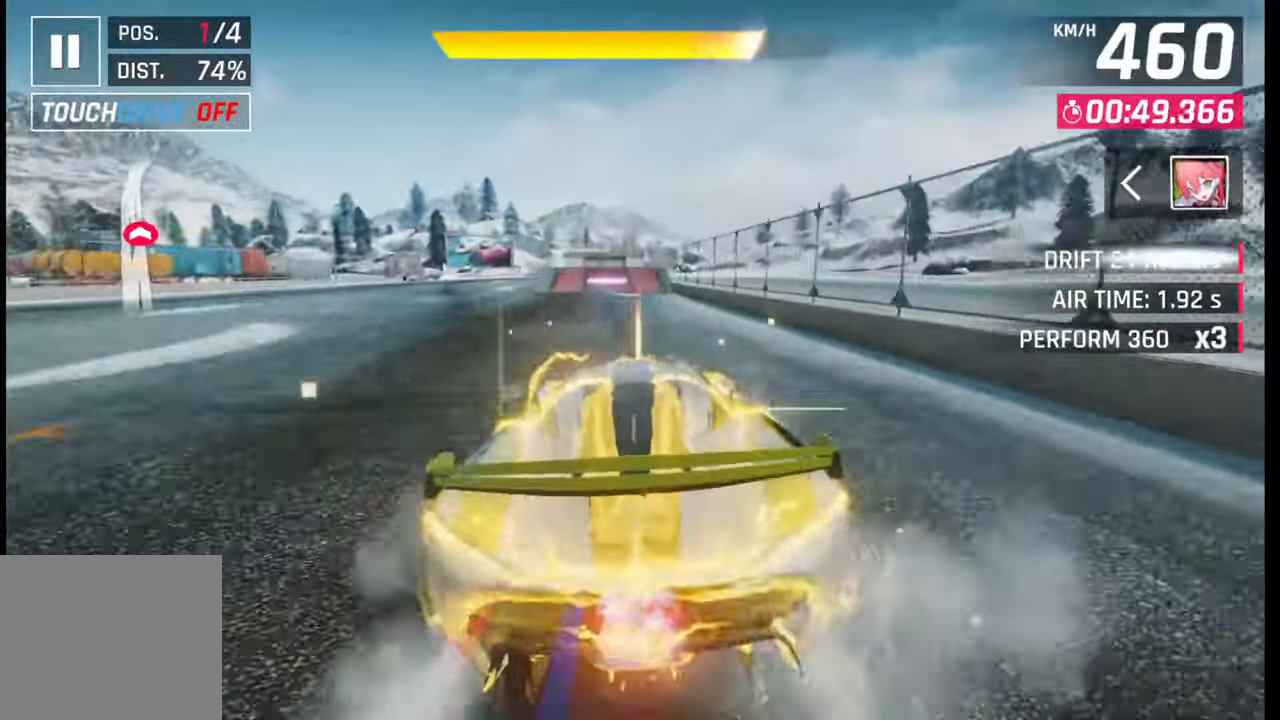
{"buttons": [], "left_stick": "left", "right_stick": "center", "events": [[167, "left_stick", "left"], [400, "SQUARE", "down"], [450, "SQUARE", "up"]]}
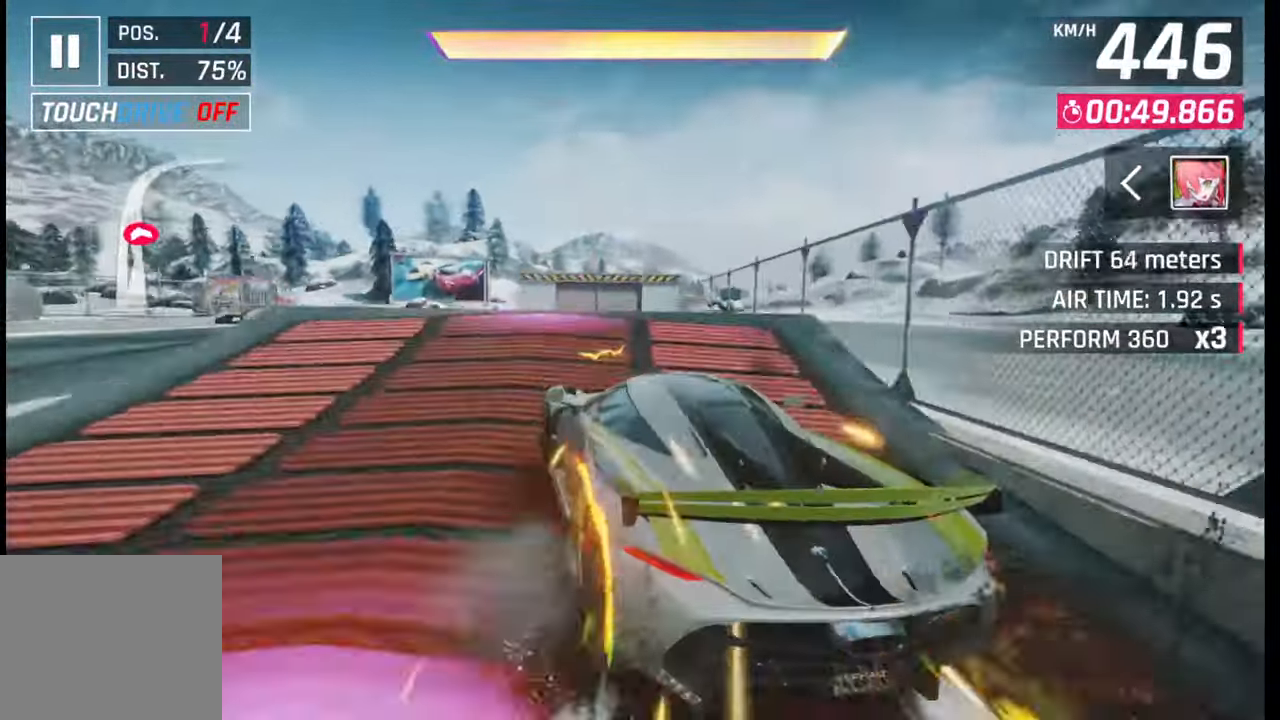
{"buttons": ["CROSS", "R1"], "left_stick": "right", "right_stick": "center", "events": [[17, "SQUARE", "down"], [100, "SQUARE", "up"], [150, "CROSS", "down"], [150, "R1", "down"], [217, "CROSS", "up"], [233, "R1", "up"], [283, "CROSS", "down"], [317, "R1", "down"], [367, "CROSS", "up"], [367, "R1", "up"], [400, "left_stick", "right"], [450, "CROSS", "down"], [450, "R1", "down"]]}
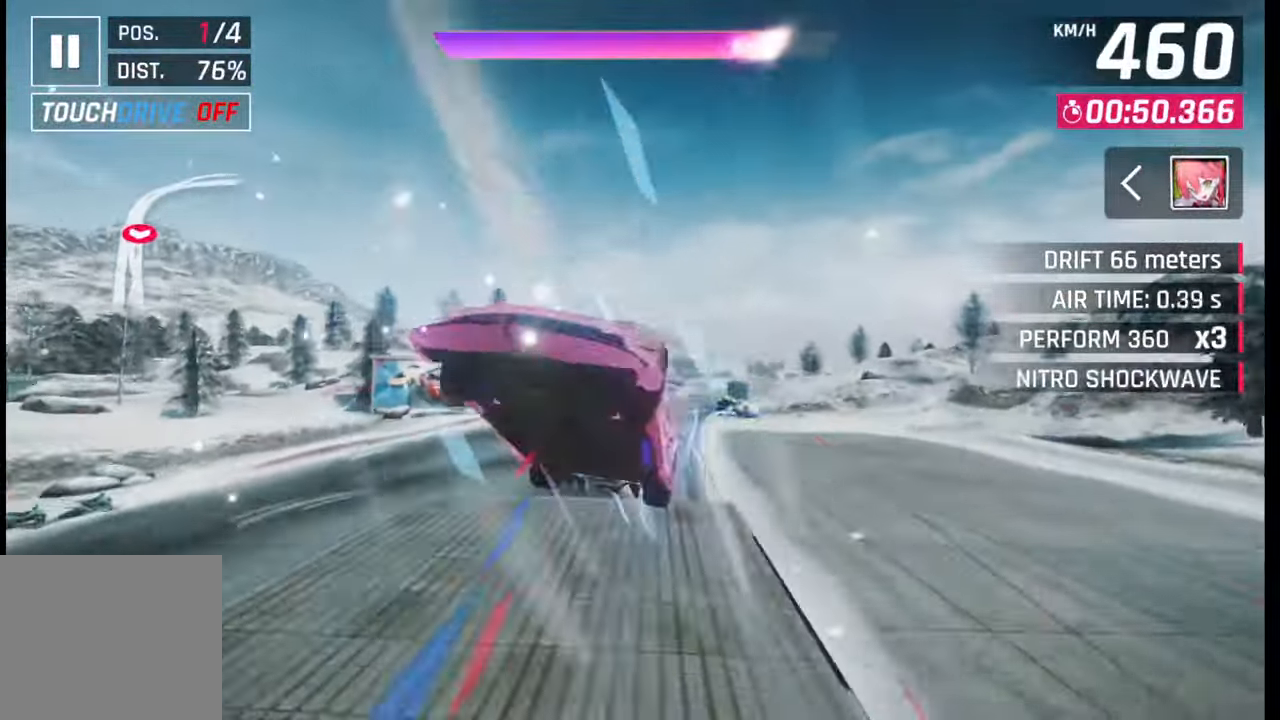
{"buttons": [], "left_stick": "right", "right_stick": "center", "events": [[17, "CROSS", "up"], [17, "R1", "up"], [100, "CROSS", "down"], [117, "R1", "down"], [183, "CROSS", "up"], [183, "R1", "up"], [267, "CROSS", "down"], [267, "R1", "down"], [333, "CROSS", "up"], [333, "R1", "up"], [417, "CROSS", "down"], [417, "R1", "down"], [500, "CROSS", "up"], [500, "R1", "up"]]}
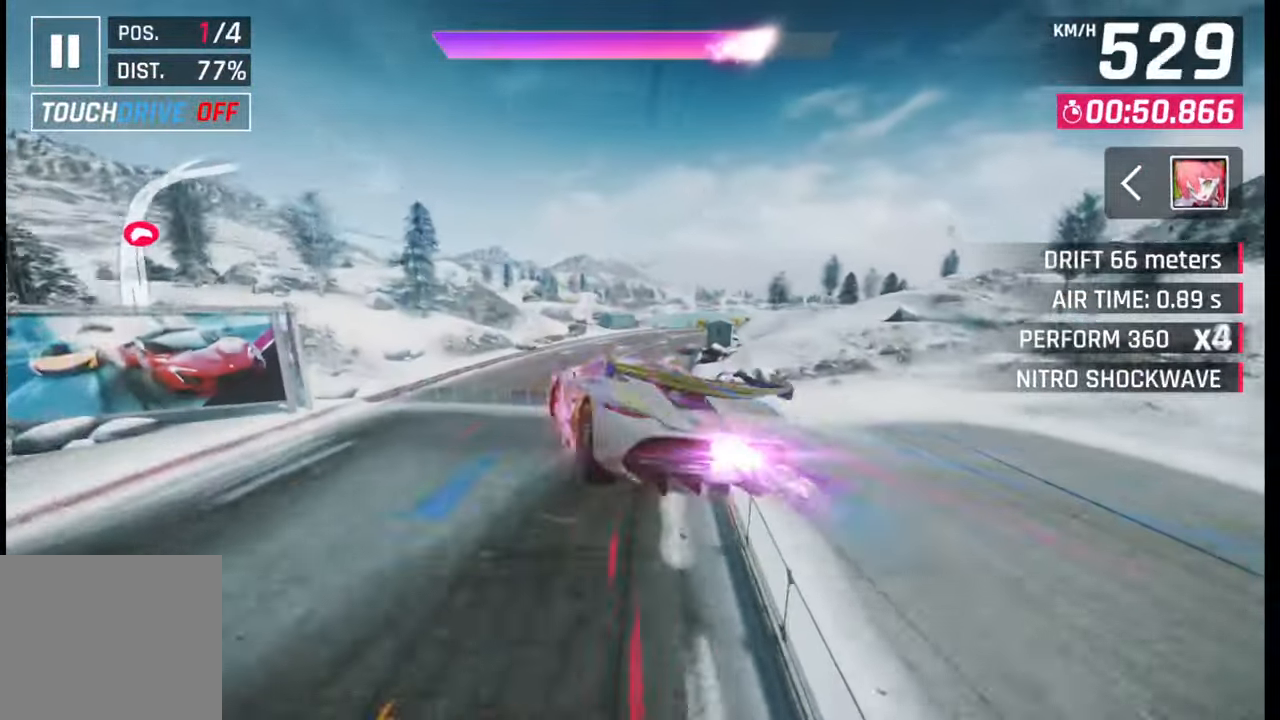
{"buttons": [], "left_stick": "right", "right_stick": "center", "events": [[83, "CROSS", "down"], [83, "R1", "down"], [150, "CROSS", "up"], [167, "R1", "up"], [233, "CROSS", "down"], [283, "CROSS", "up"], [367, "CROSS", "down"], [367, "R1", "down"], [500, "CROSS", "up"], [500, "R1", "up"]]}
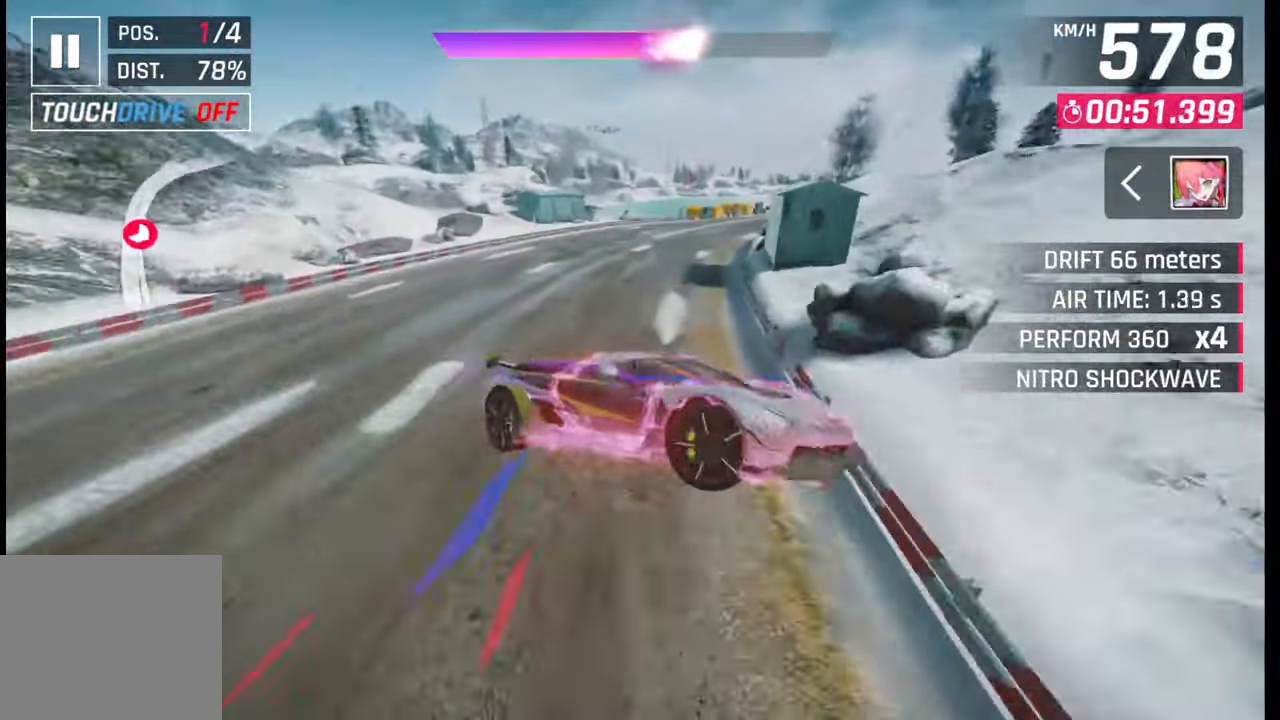
{"buttons": [], "left_stick": "right", "right_stick": "center", "events": [[17, "left_stick", "center"], [150, "left_stick", "right"], [183, "SQUARE", "down"], [250, "SQUARE", "up"]]}
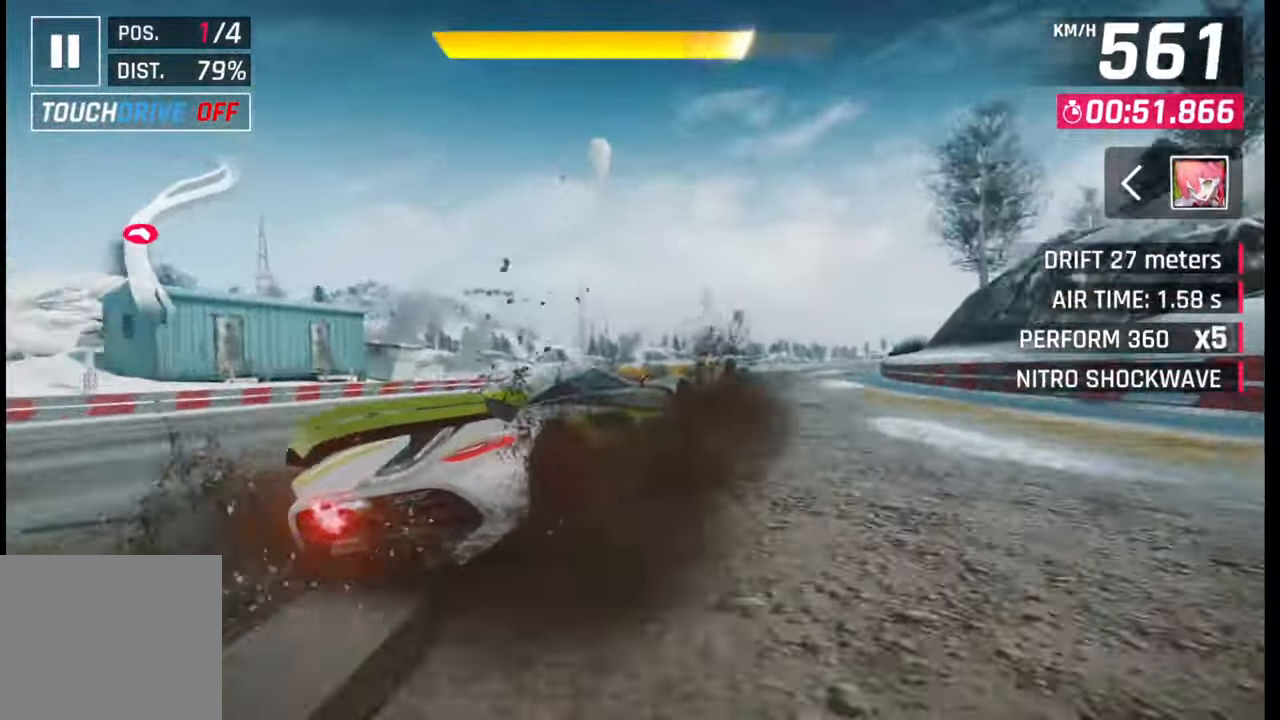
{"buttons": [], "left_stick": "right", "right_stick": "center", "events": [[133, "R1", "down"], [167, "L1", "down"], [200, "R1", "up"], [250, "L1", "up"]]}
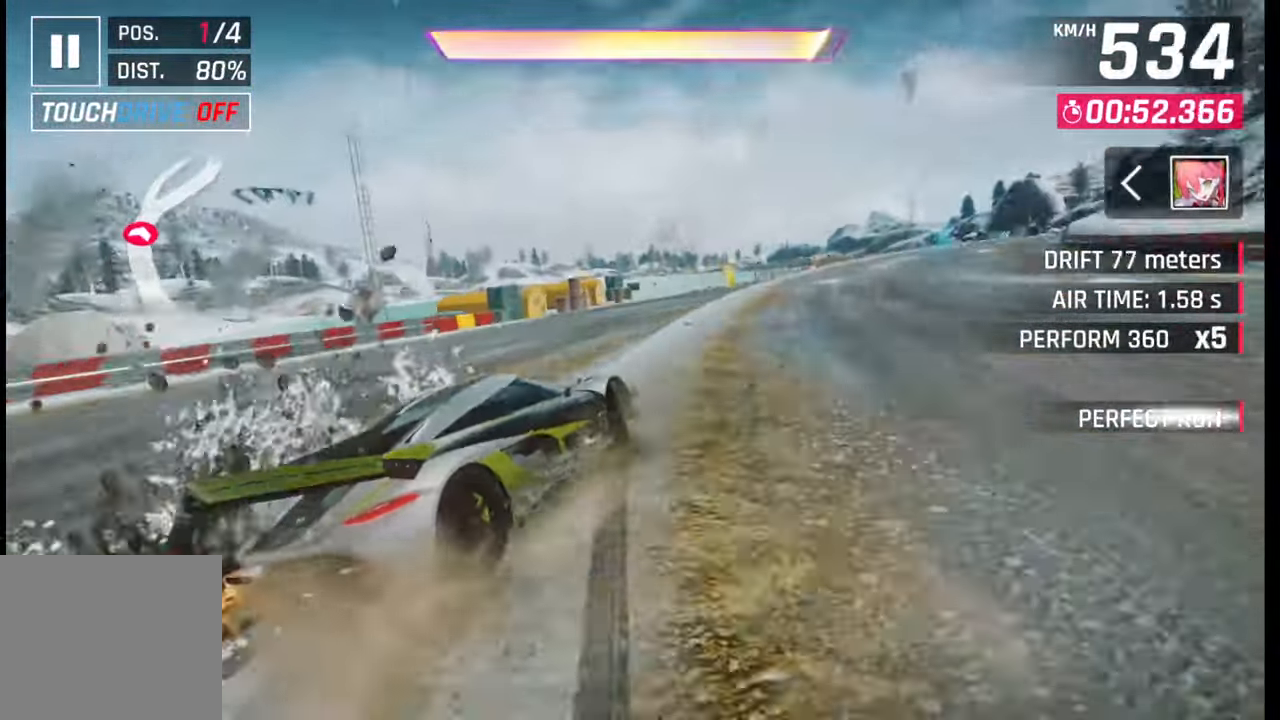
{"buttons": [], "left_stick": "center", "right_stick": "center", "events": [[400, "left_stick", "down"], [483, "left_stick", "center"]]}
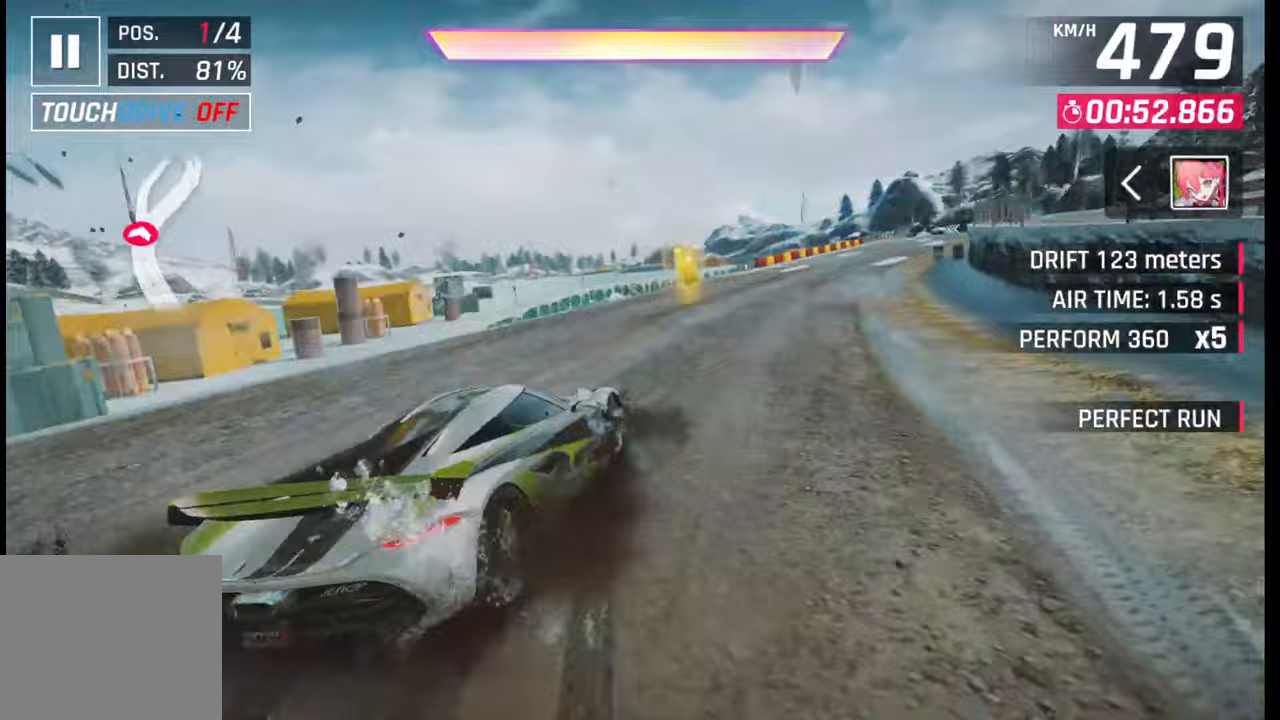
{"buttons": [], "left_stick": "center", "right_stick": "center", "events": [[67, "SQUARE", "down"], [100, "SQUARE", "up"], [267, "CROSS", "down"], [267, "R1", "down"], [333, "CROSS", "up"], [333, "R1", "up"], [417, "CROSS", "down"], [417, "R1", "down"], [500, "CROSS", "up"], [500, "R1", "up"]]}
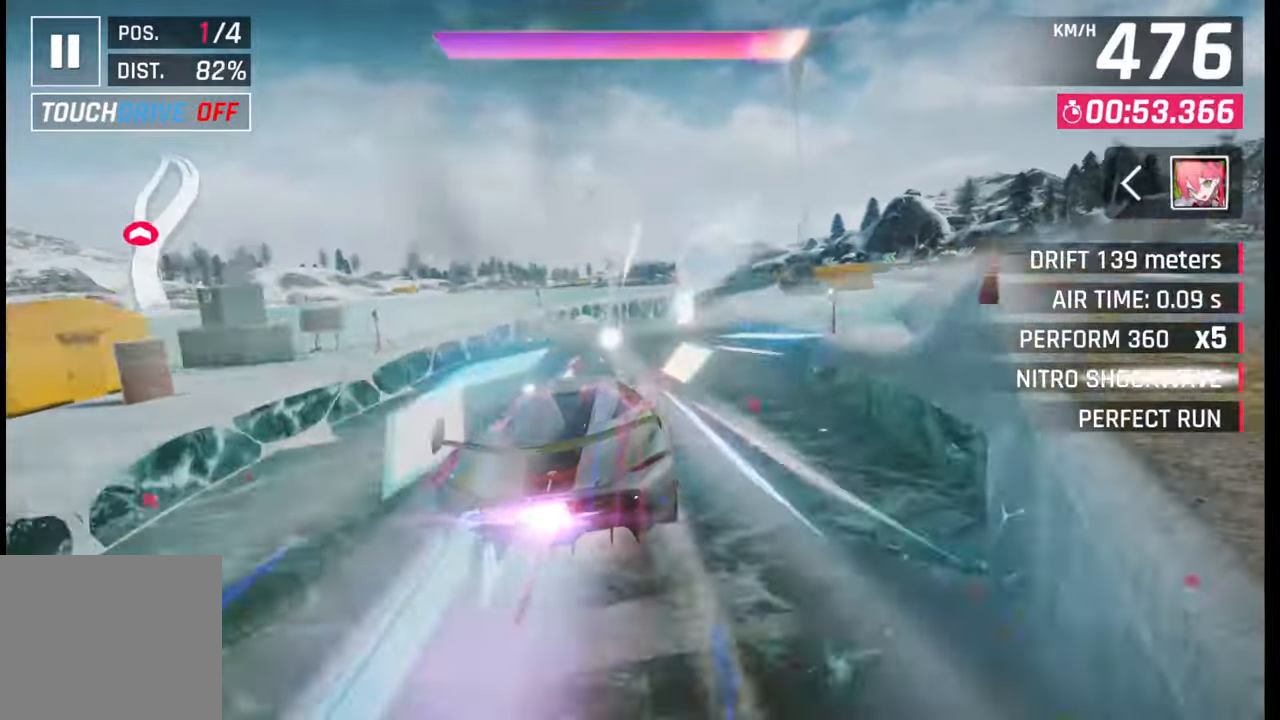
{"buttons": [], "left_stick": "right", "right_stick": "center", "events": [[67, "CROSS", "down"], [67, "R1", "down"], [67, "left_stick", "right"], [167, "CROSS", "up"], [167, "R1", "up"], [233, "CROSS", "down"], [233, "R1", "down"], [433, "CROSS", "up"], [433, "R1", "up"]]}
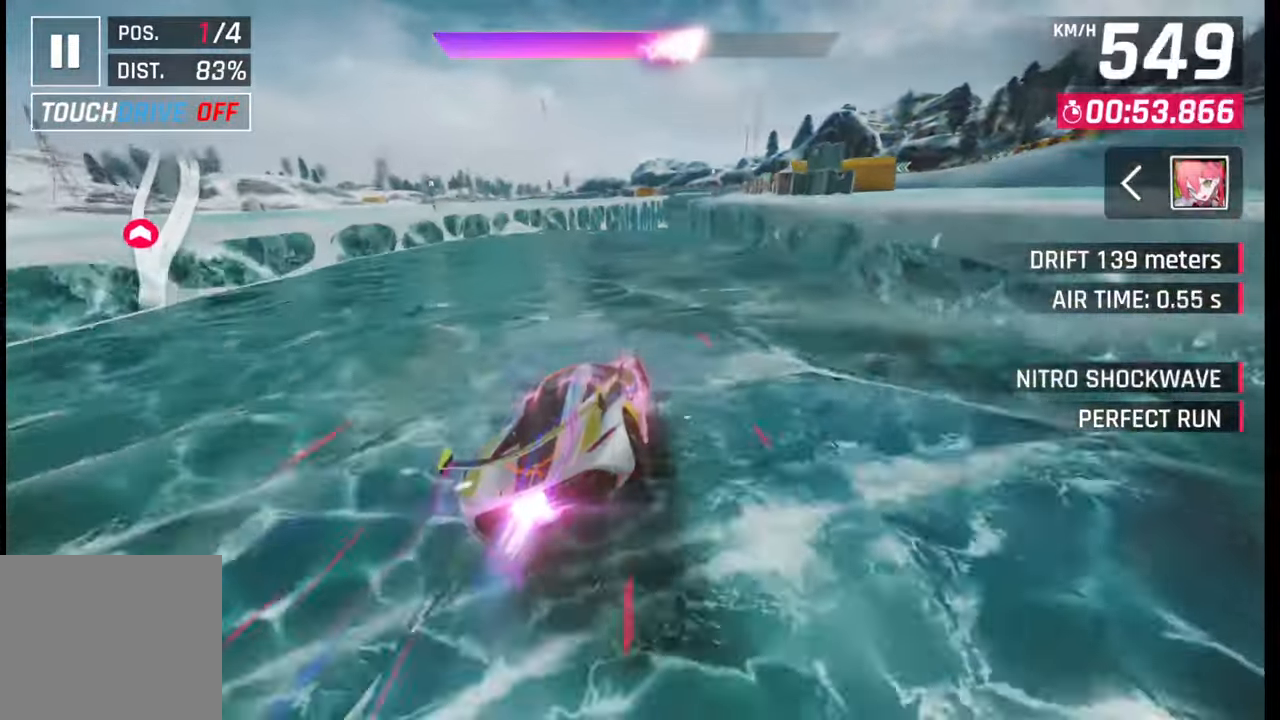
{"buttons": [], "left_stick": "right", "right_stick": "center", "events": [[33, "SQUARE", "down"], [133, "SQUARE", "up"]]}
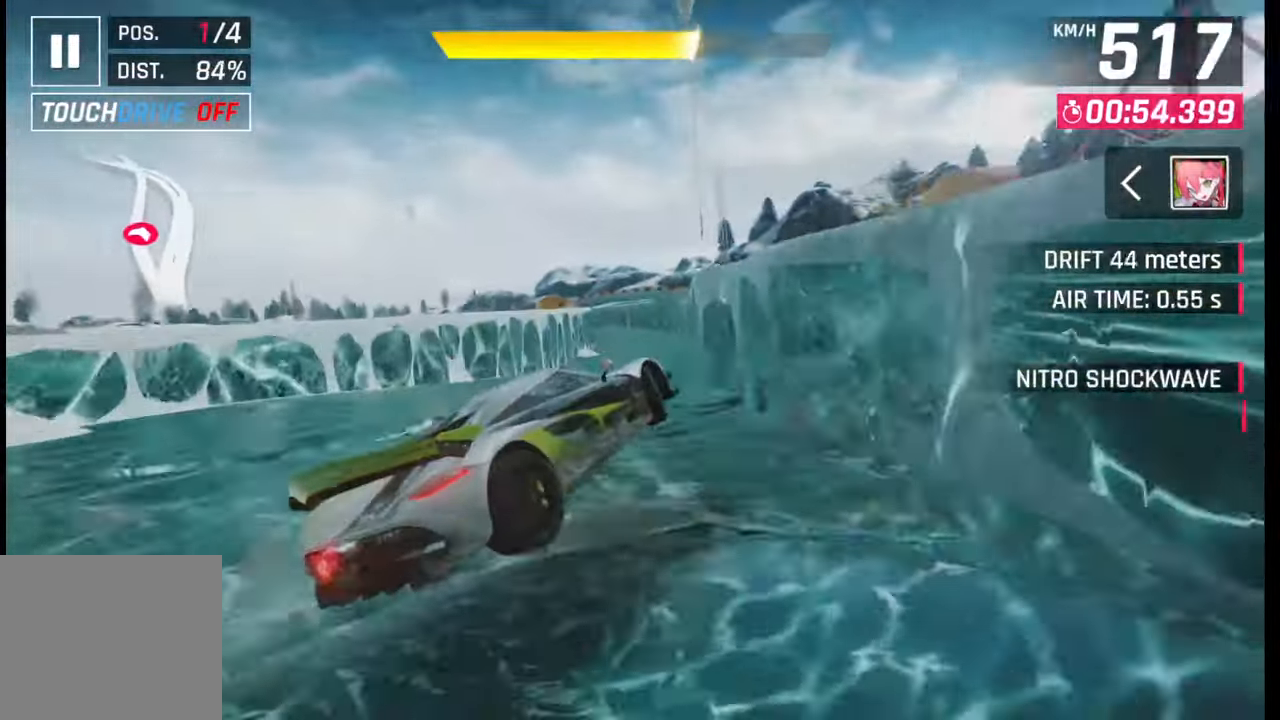
{"buttons": [], "left_stick": "center", "right_stick": "center", "events": [[33, "left_stick", "center"], [100, "CROSS", "down"], [150, "CROSS", "up"], [250, "SQUARE", "down"], [333, "SQUARE", "up"]]}